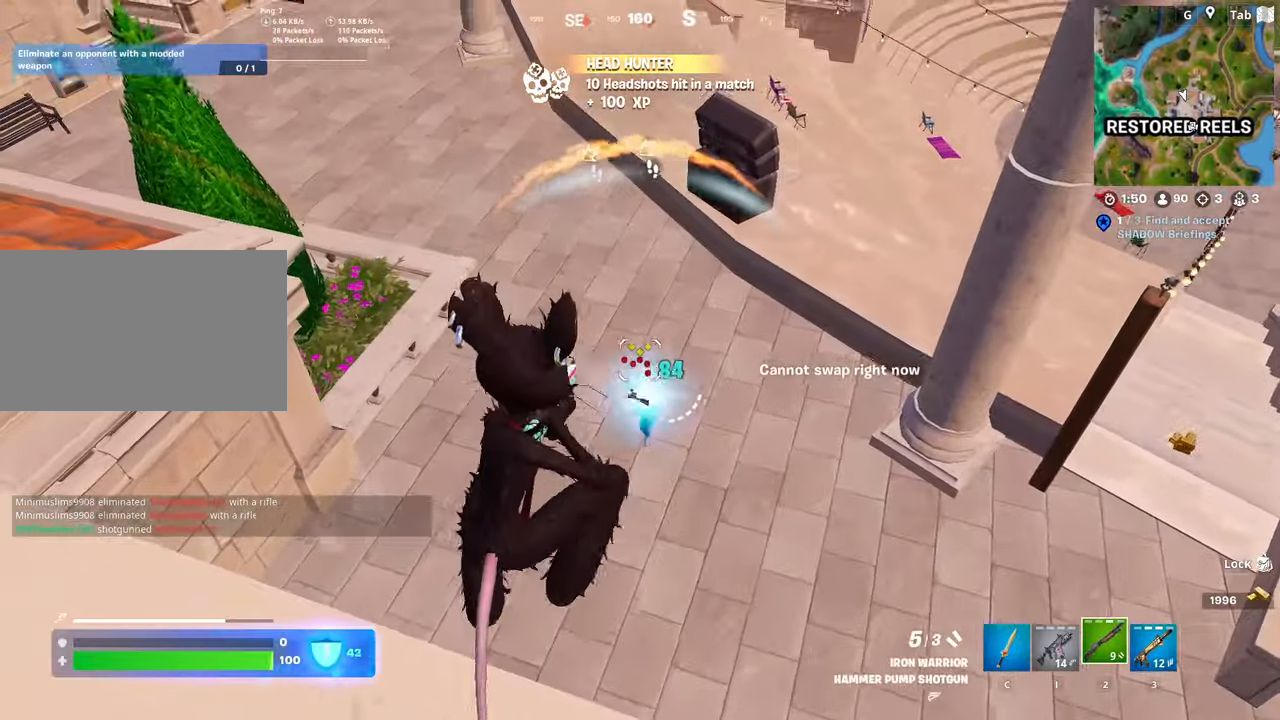
Gameplay with keyboard and mouse; each line is a JSON object with the keys and mouse buttons held at the frame after it. "events" lists presses ("down") and releases ("up") of "1", "2", "3", "4", "5", "a", "alt", "c", "caps_lock", "ctrl", "d", "e", "f", "g", "q", "r", "s", "shift", "space", "t", "tab", "v", "w", "x", "z", "mouse_left", "mouse_wheel" and "mouse_right" between this image and that frame as [ms after this image, input, new state], when the widget could be followed in between. "mouse_left", "mouse_wheel", "mouse_right" = the "left", "wheel", "right" buttons of the "mouse" list. No other keys are recorded. "wheel" means that the mouse wheel is clicked or scrolled. "mouse_move" is the direction in which the mouse moves at that frame (one of eight, or "still"), when it could be read.
{"keys": ["d", "w"], "mouse": ["left"], "mouse_move": "up-left", "events": [[67, "mouse_left", "up"], [101, "1", "down"], [251, "1", "up"], [334, "mouse_left", "down"], [384, "w", "down"]]}
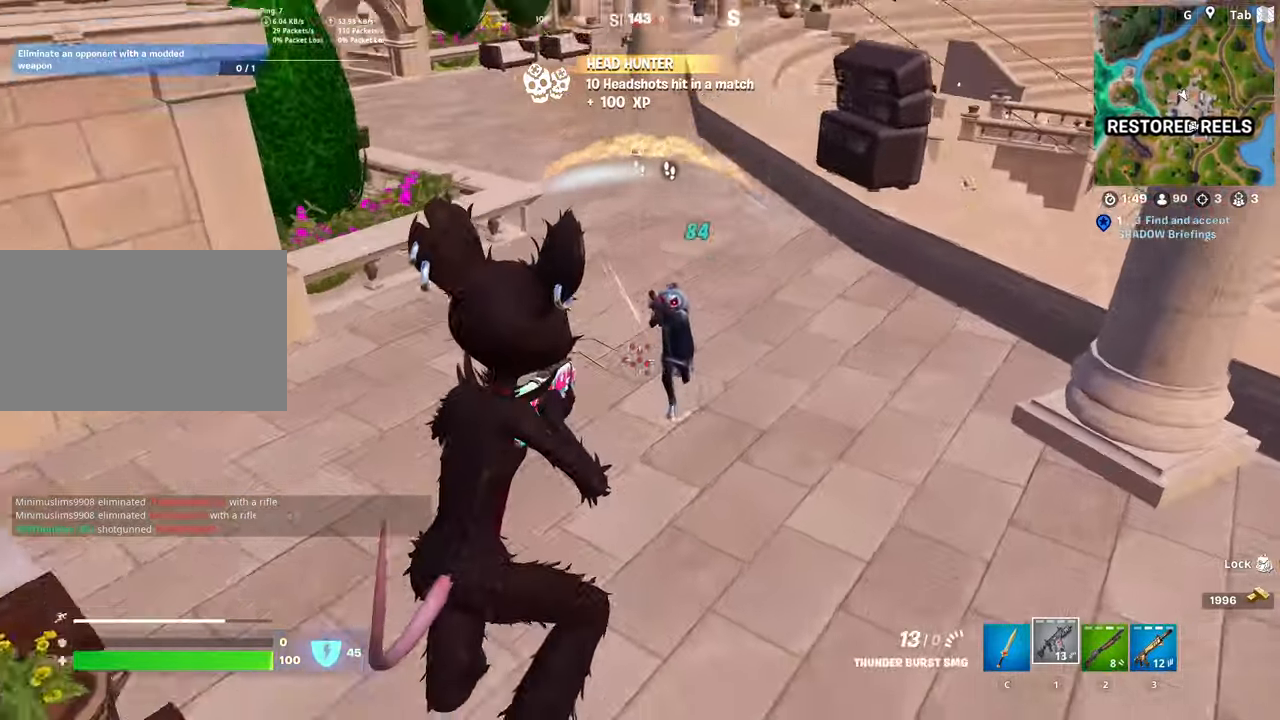
{"keys": ["d", "space"], "mouse": ["left"], "mouse_move": "down", "events": [[367, "space", "down"], [500, "w", "up"]]}
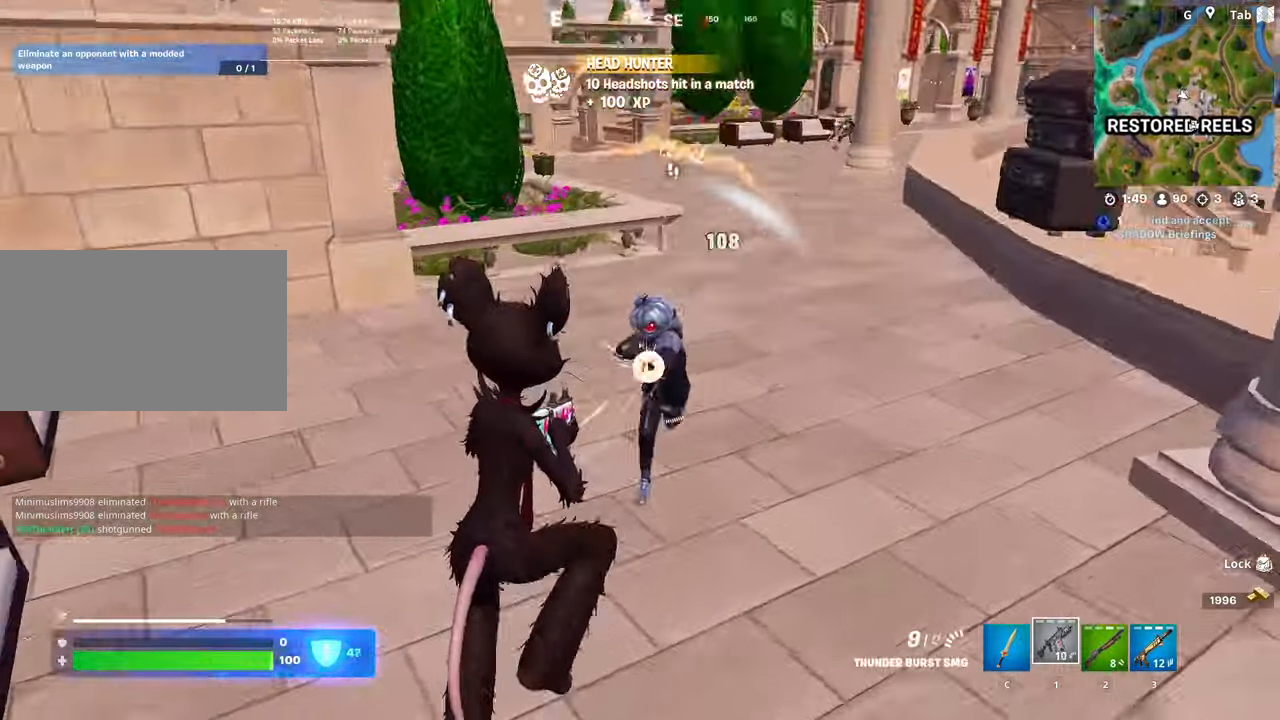
{"keys": ["d", "w"], "mouse": ["left"], "mouse_move": "still", "events": [[101, "space", "up"], [284, "w", "down"]]}
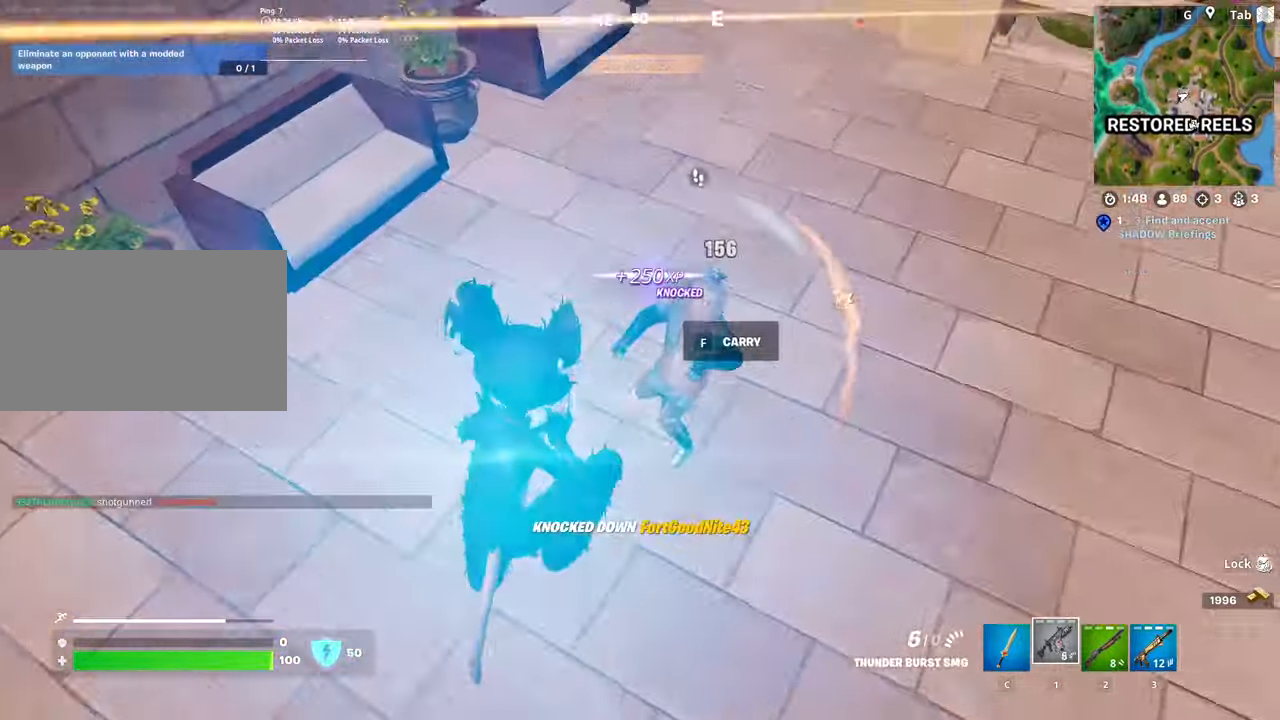
{"keys": ["a", "w"], "mouse": [], "mouse_move": "up-right", "events": [[17, "mouse_left", "up"], [67, "2", "down"], [200, "2", "up"], [200, "d", "up"], [350, "r", "down"], [400, "a", "down"], [484, "r", "up"]]}
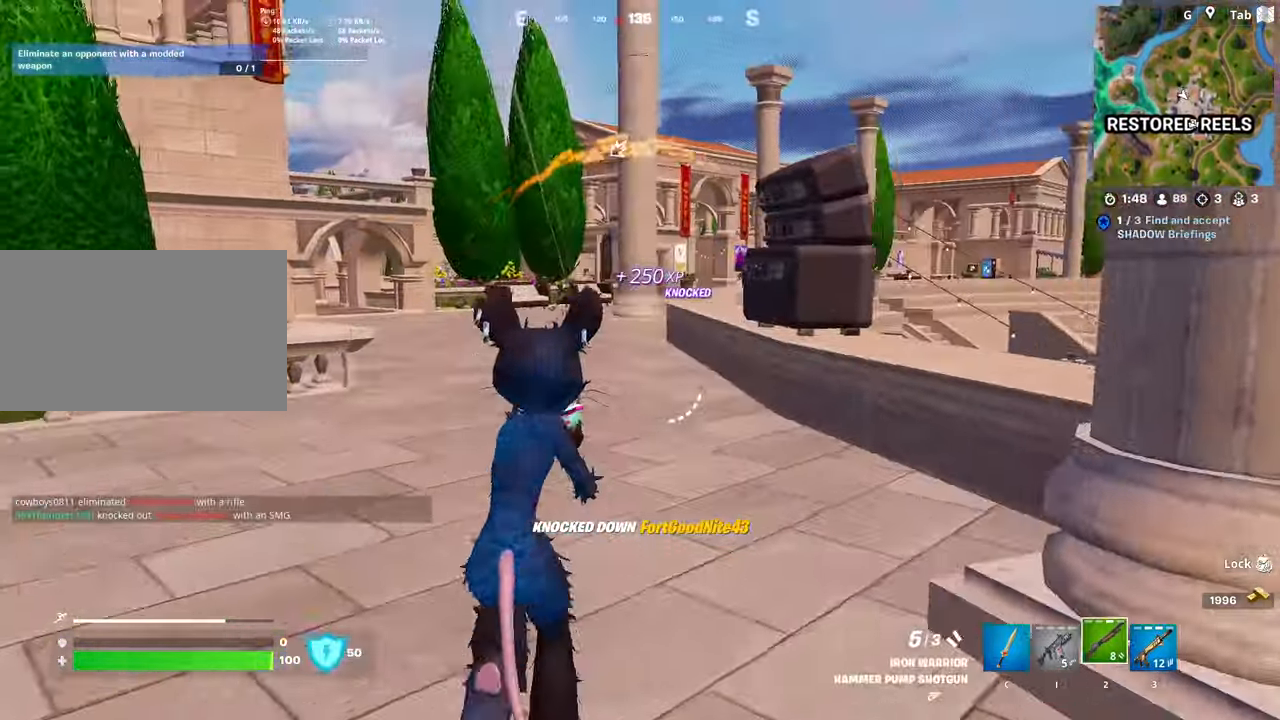
{"keys": ["a", "w"], "mouse": [], "mouse_move": "still", "events": [[34, "r", "down"], [117, "r", "up"], [267, "3", "down"], [418, "3", "up"]]}
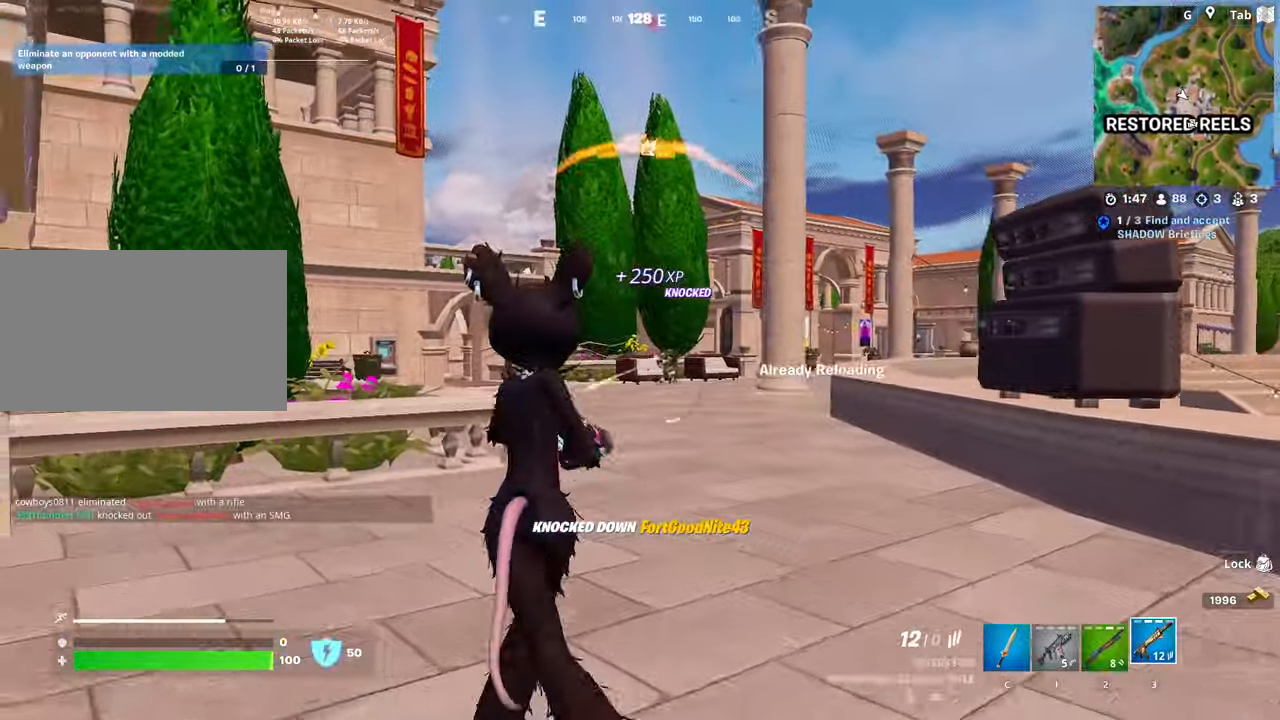
{"keys": ["s"], "mouse": ["left", "right"], "mouse_move": "left", "events": [[50, "a", "up"], [50, "d", "down"], [100, "mouse_right", "down"], [100, "w", "up"], [184, "shift", "down"], [284, "mouse_left", "down"], [384, "shift", "up"], [467, "d", "up"], [467, "s", "down"]]}
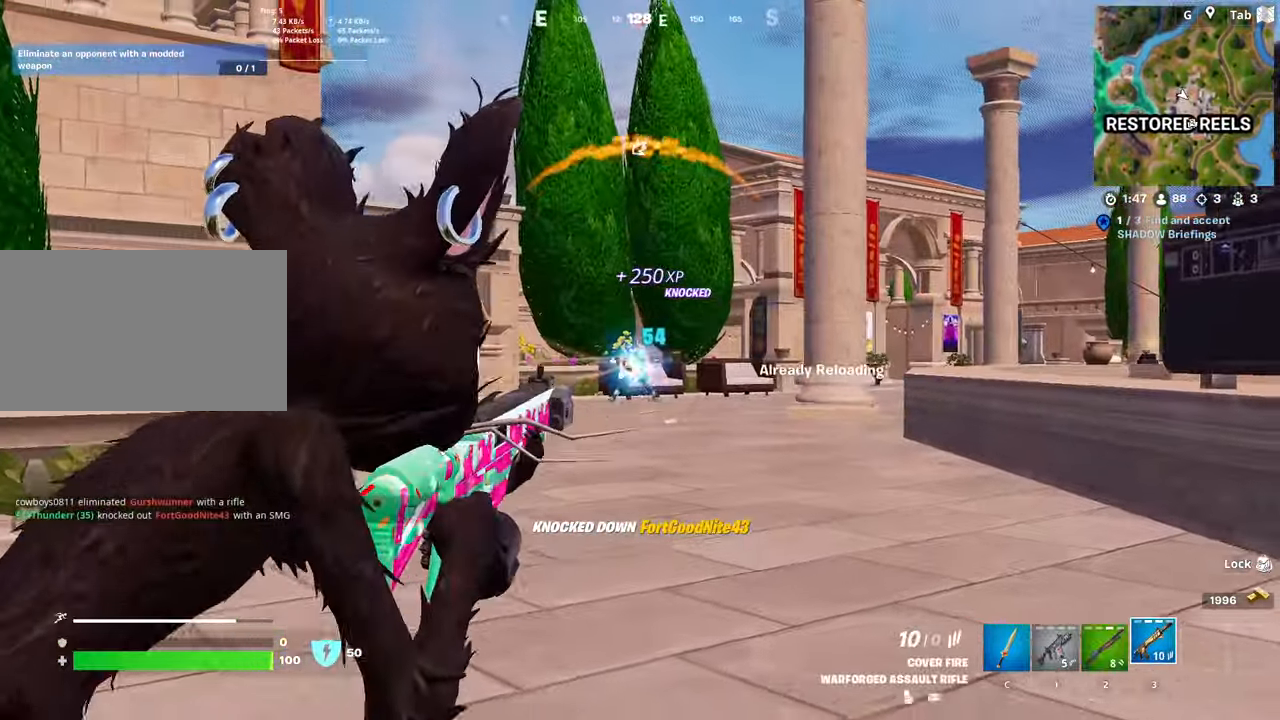
{"keys": ["a"], "mouse": ["left", "right"], "mouse_move": "still", "events": [[17, "a", "down"], [151, "s", "up"]]}
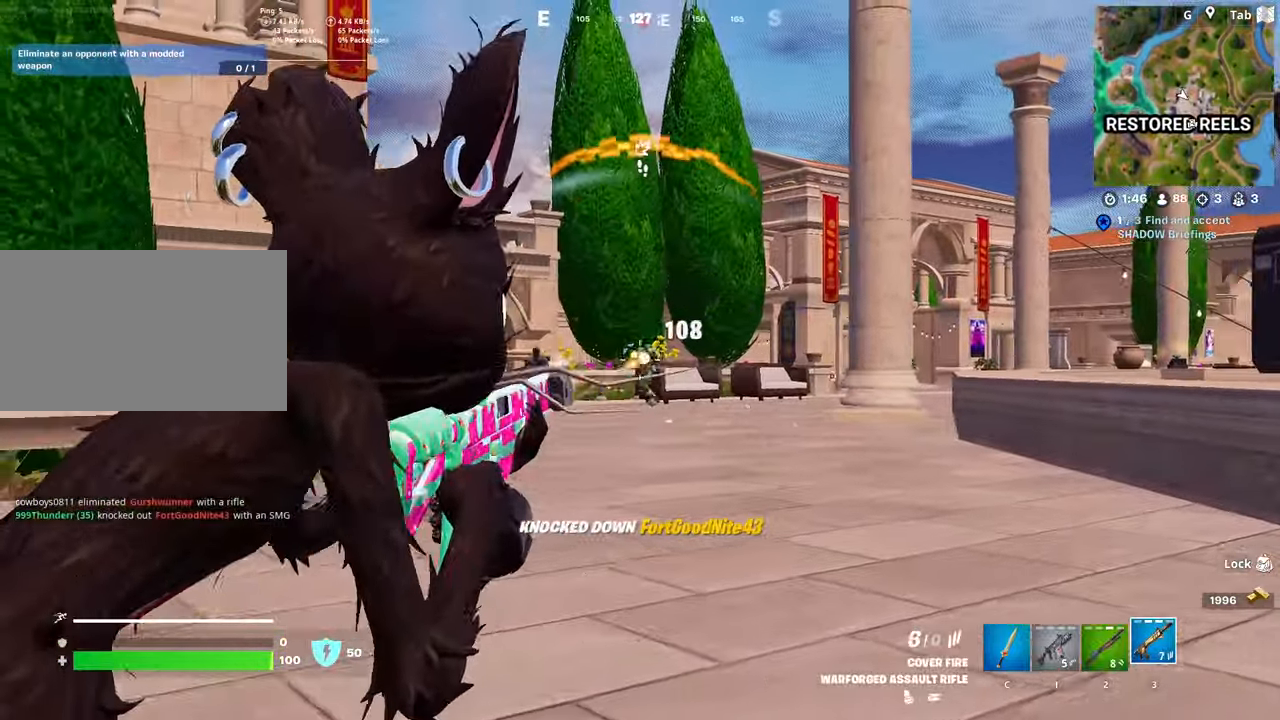
{"keys": ["a", "w"], "mouse": ["left", "right"], "mouse_move": "down-left", "events": [[217, "w", "down"]]}
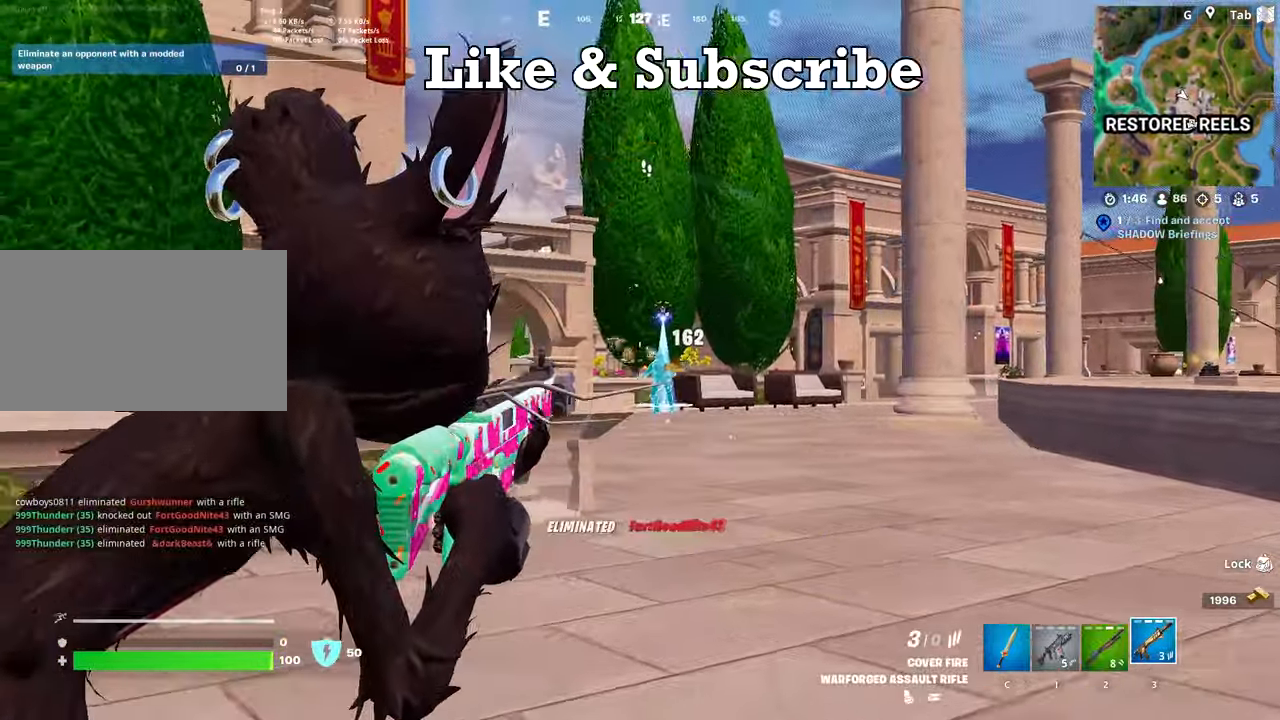
{"keys": ["d", "w"], "mouse": [], "mouse_move": "still", "events": [[51, "mouse_left", "up"], [101, "mouse_right", "up"], [101, "space", "down"], [134, "c", "down"], [184, "a", "up"], [234, "c", "up"], [334, "d", "down"], [334, "space", "up"]]}
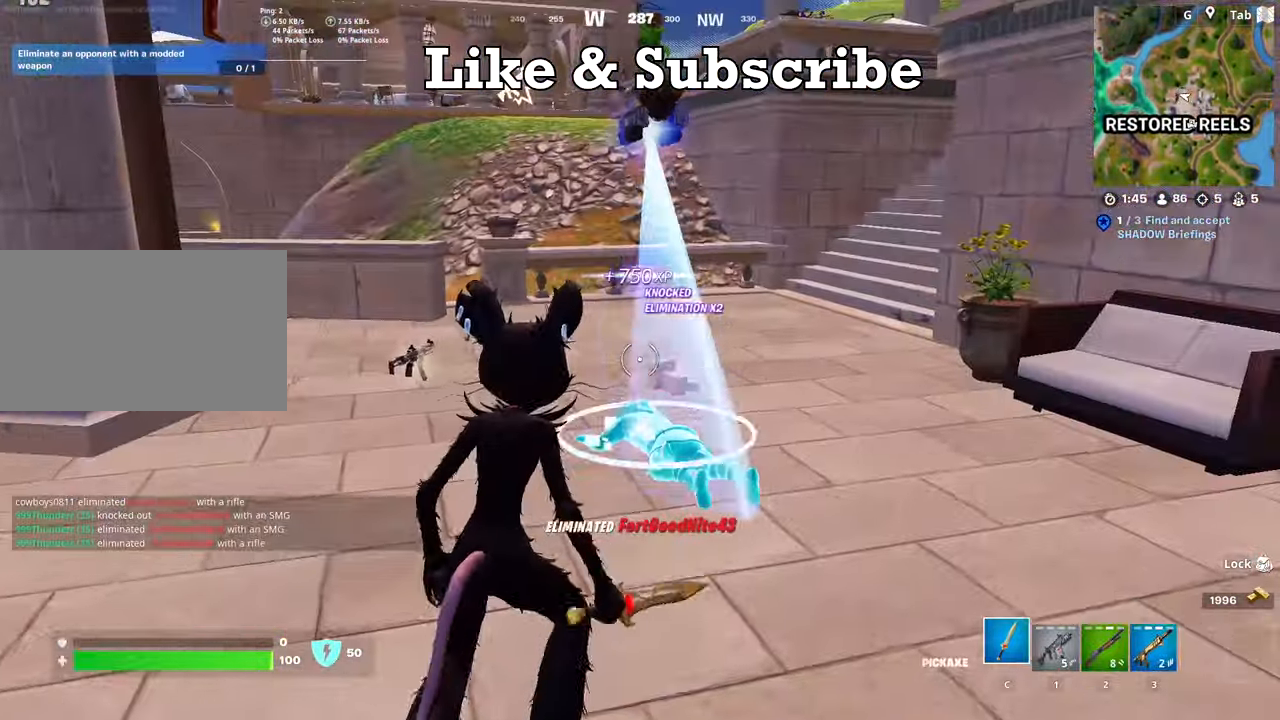
{"keys": ["a", "w"], "mouse": [], "mouse_move": "still", "events": [[167, "d", "up"], [250, "mouse_wheel", "down"], [433, "mouse_wheel", "up"], [483, "a", "down"]]}
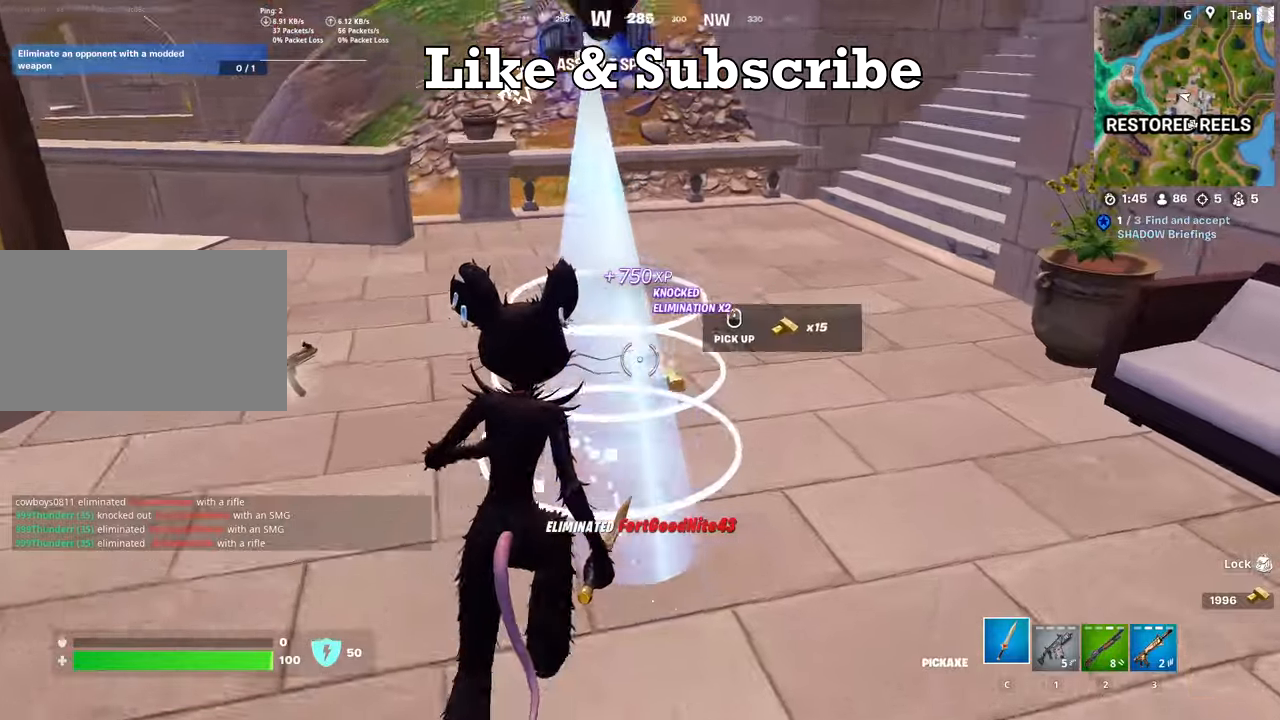
{"keys": ["ctrl", "w"], "mouse": [], "mouse_move": "left", "events": [[83, "mouse_wheel", "down"], [234, "mouse_wheel", "up"], [267, "a", "up"], [400, "ctrl", "down"]]}
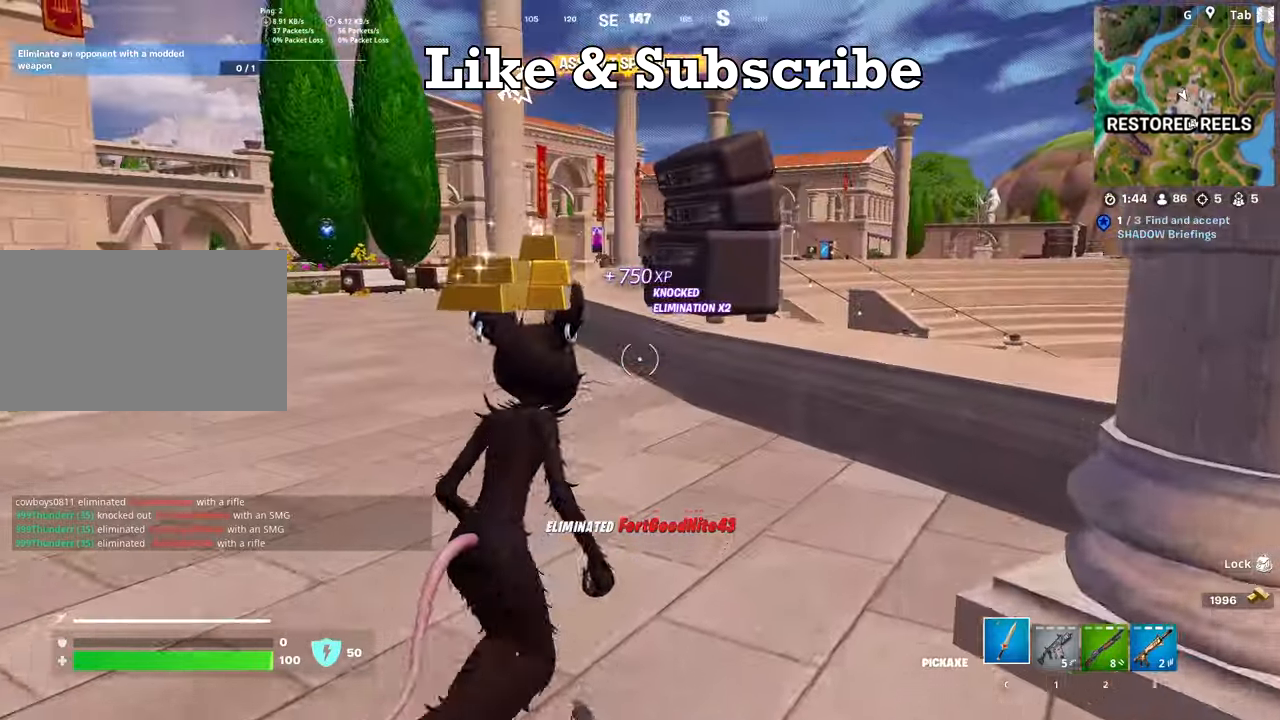
{"keys": ["a", "w"], "mouse": [], "mouse_move": "still", "events": [[167, "ctrl", "up"], [300, "a", "down"]]}
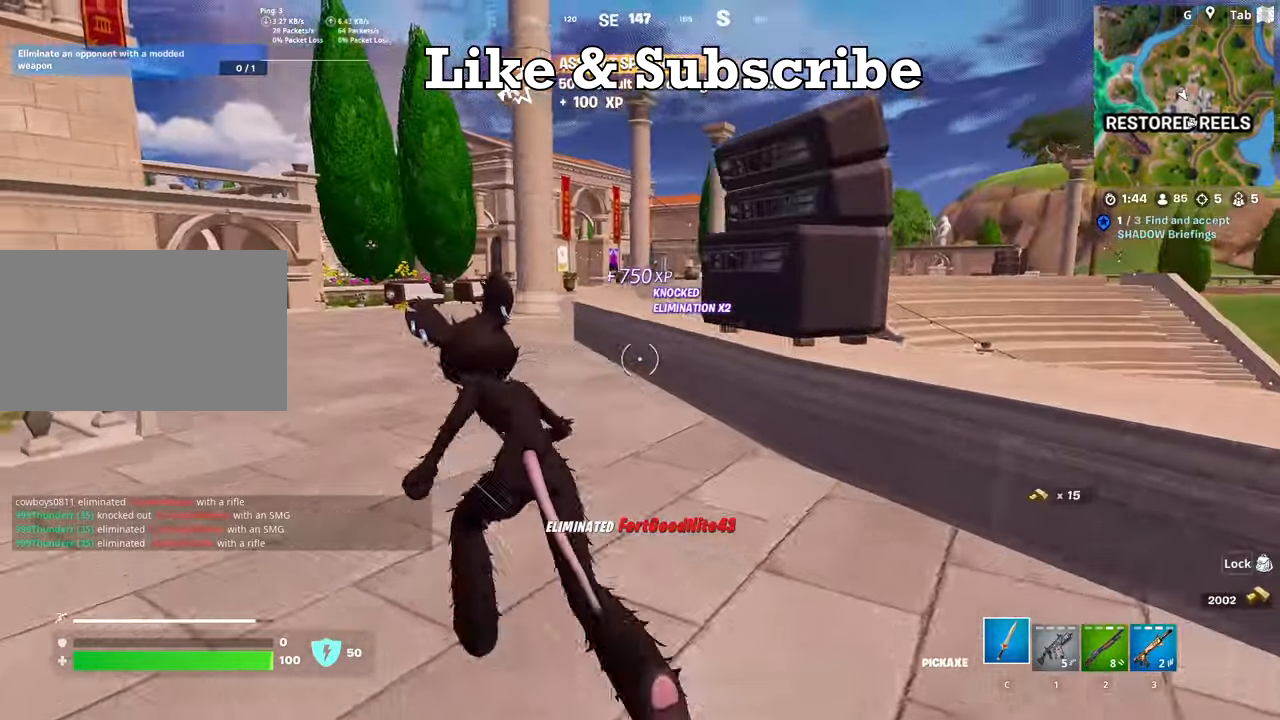
{"keys": ["w"], "mouse": [], "mouse_move": "still", "events": [[167, "a", "up"]]}
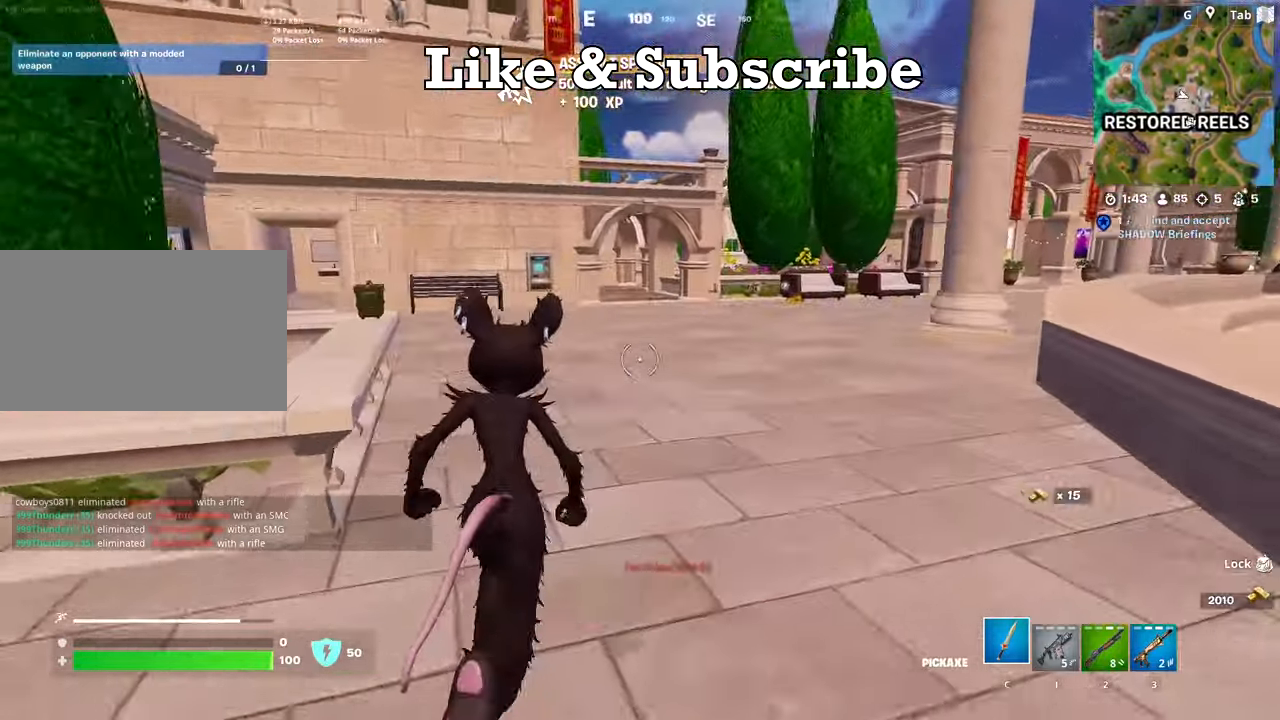
{"keys": ["space", "w"], "mouse": [], "mouse_move": "still", "events": [[150, "shift", "down"], [283, "space", "down"], [417, "shift", "up"]]}
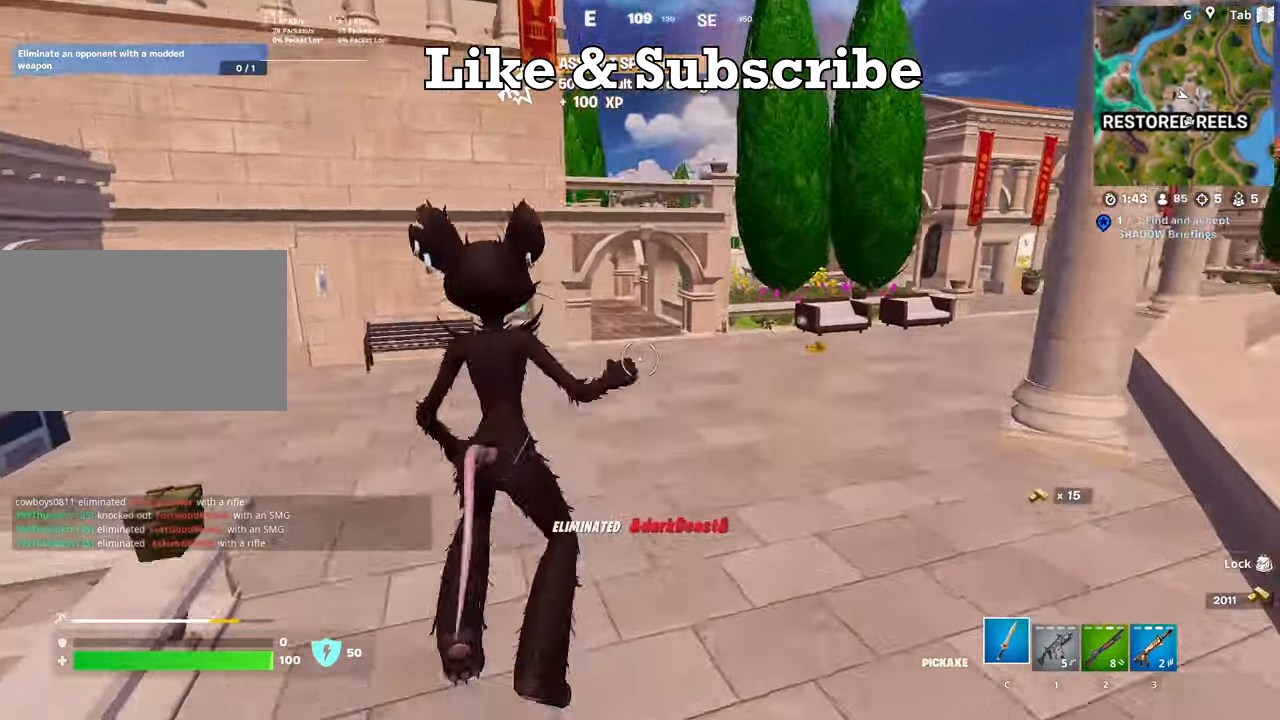
{"keys": ["w"], "mouse": [], "mouse_move": "right", "events": [[67, "d", "down"], [117, "space", "up"], [251, "d", "up"]]}
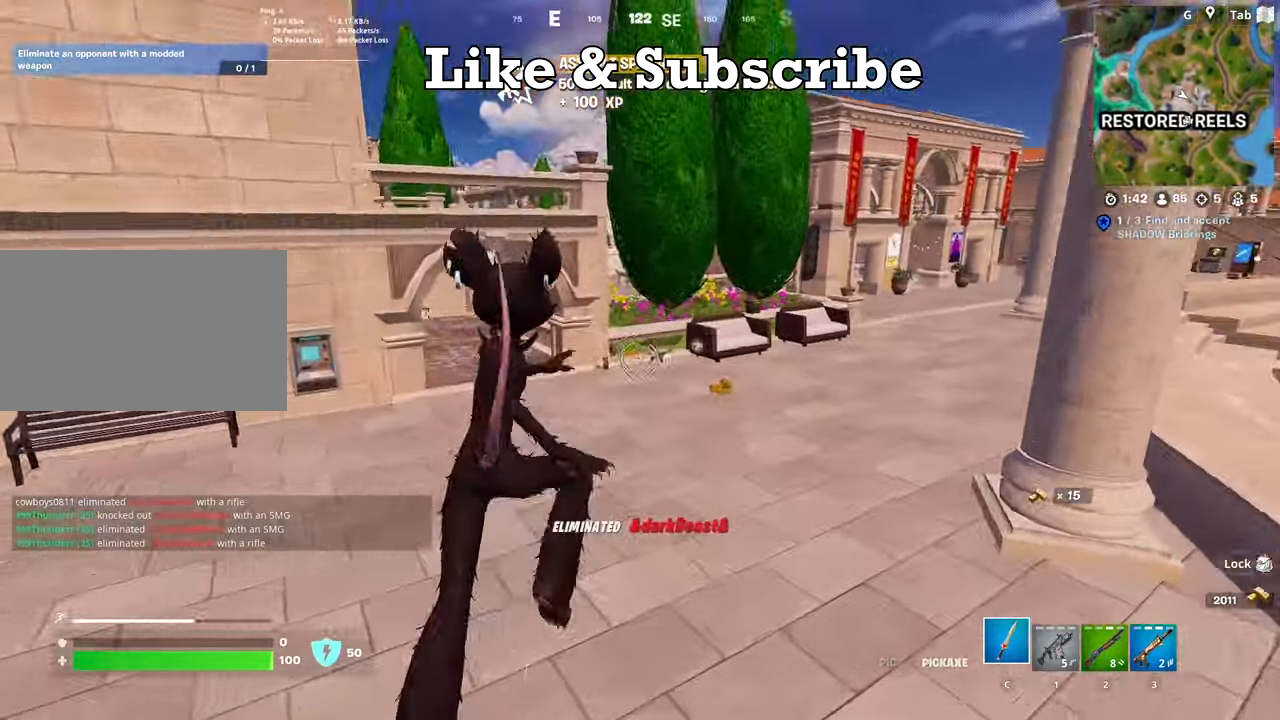
{"keys": ["w"], "mouse": [], "mouse_move": "right", "events": []}
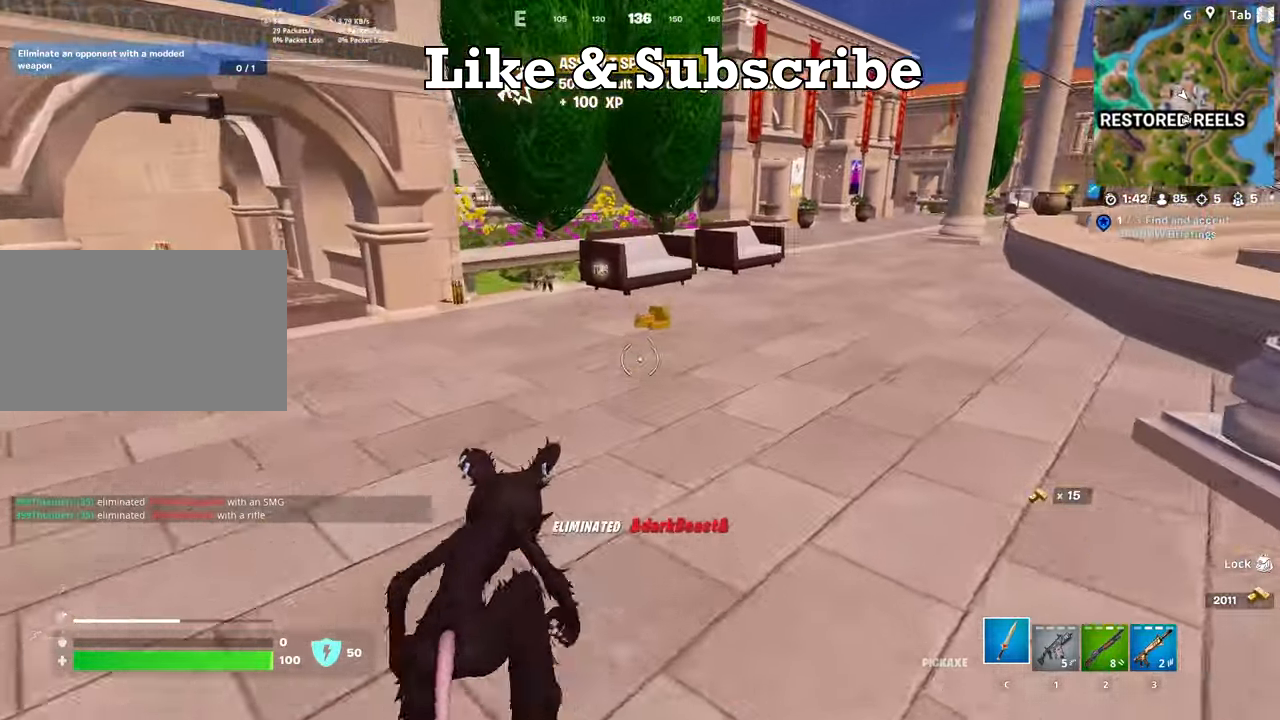
{"keys": ["a", "w"], "mouse": [], "mouse_move": "down-right", "events": [[484, "a", "down"]]}
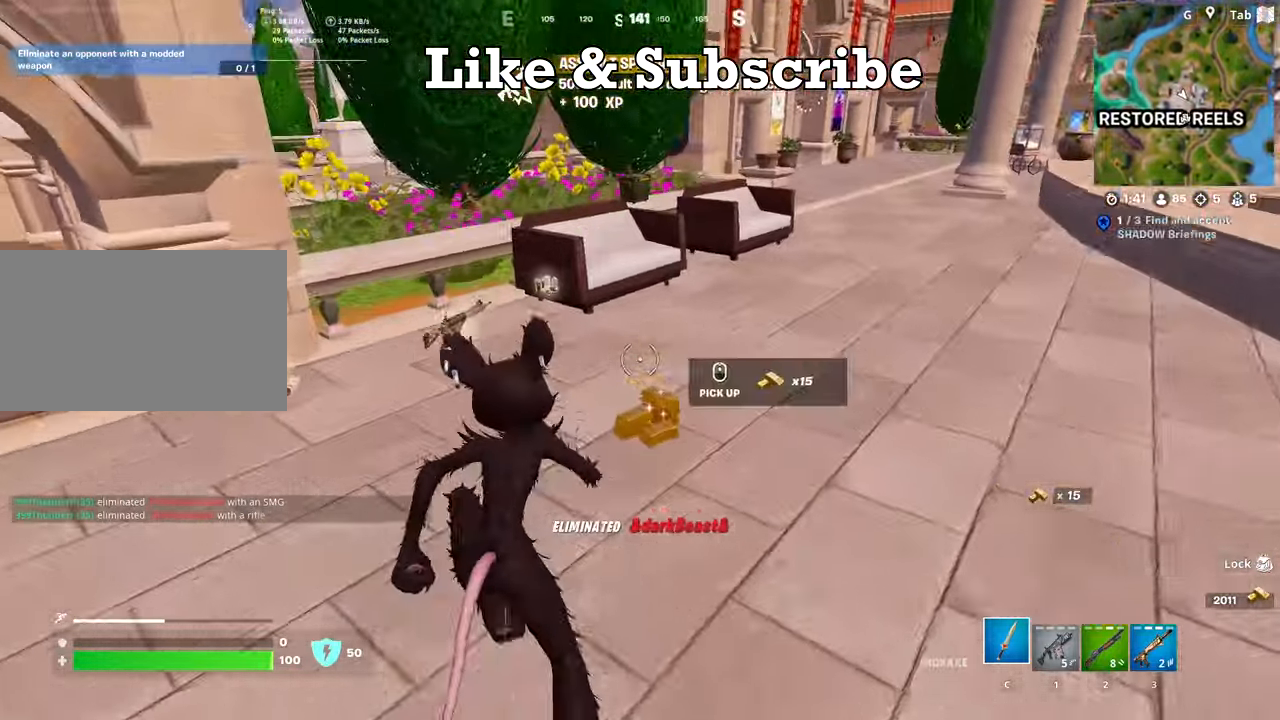
{"keys": ["d", "w"], "mouse": [], "mouse_move": "right", "events": [[16, "mouse_wheel", "down"], [67, "mouse_wheel", "up"], [350, "d", "down"], [434, "a", "up"]]}
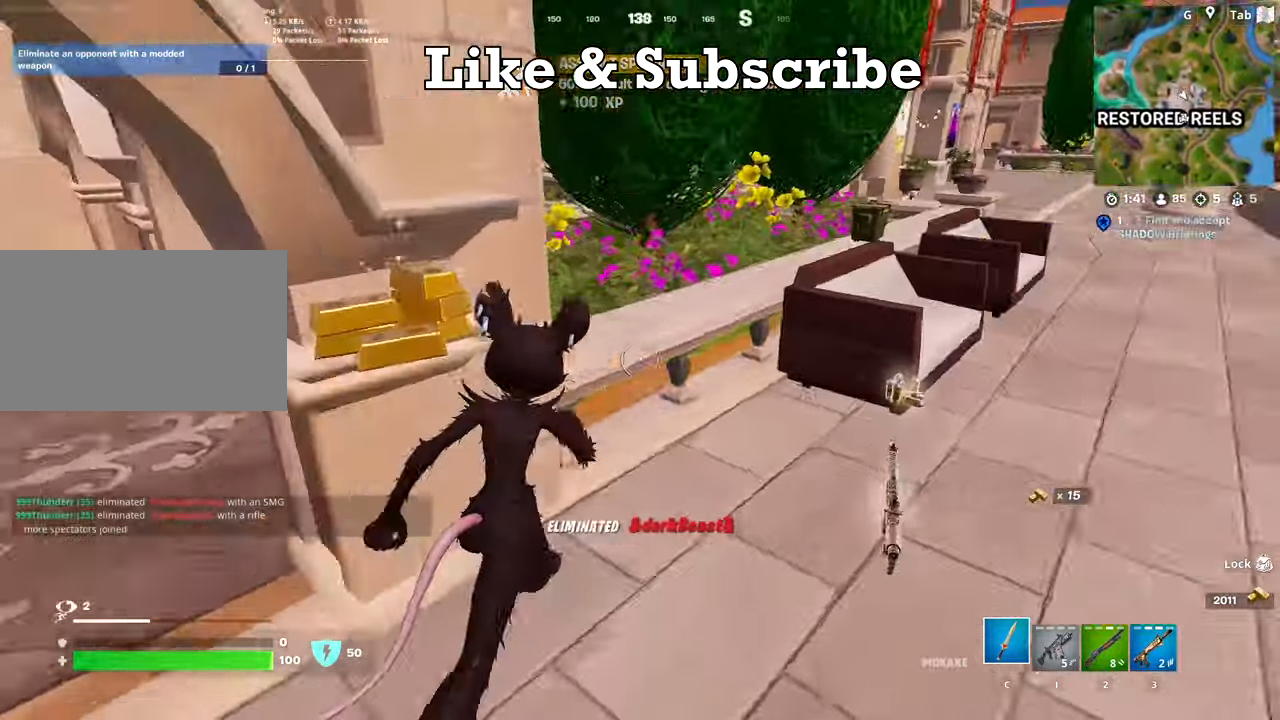
{"keys": ["w"], "mouse": [], "mouse_move": "up", "events": [[501, "d", "up"]]}
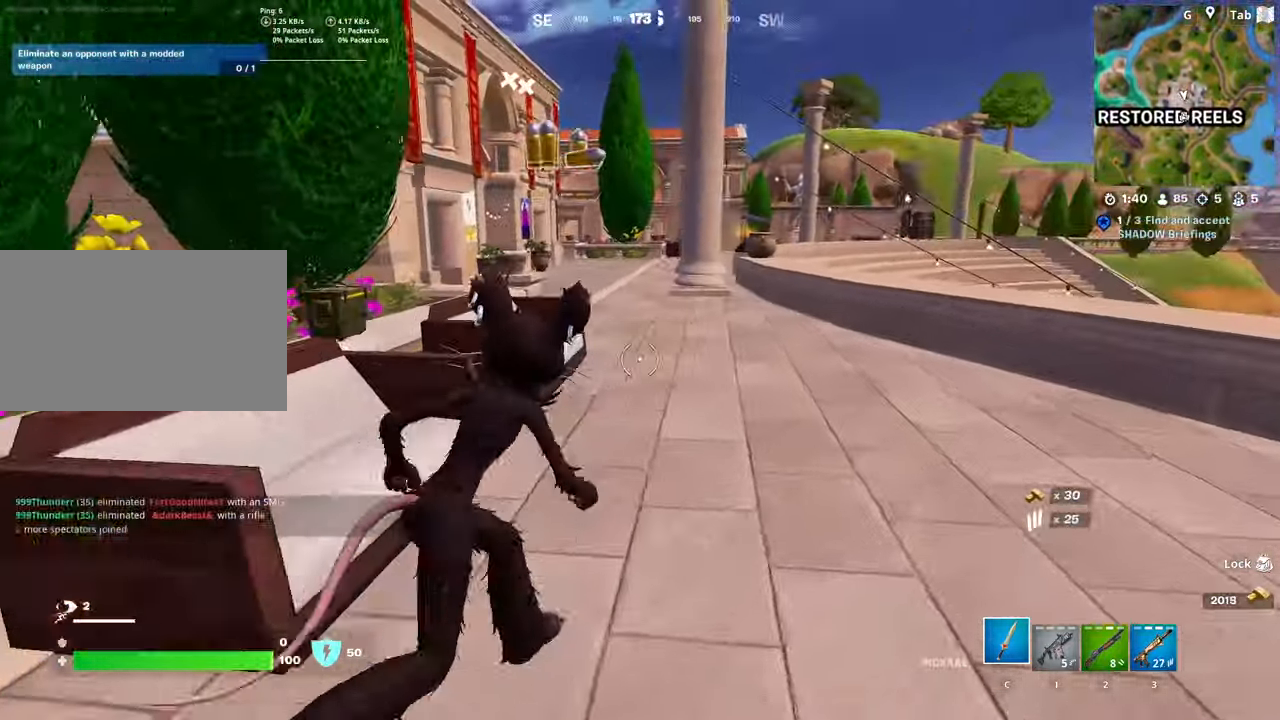
{"keys": ["space", "w"], "mouse": [], "mouse_move": "still", "events": [[233, "space", "down"]]}
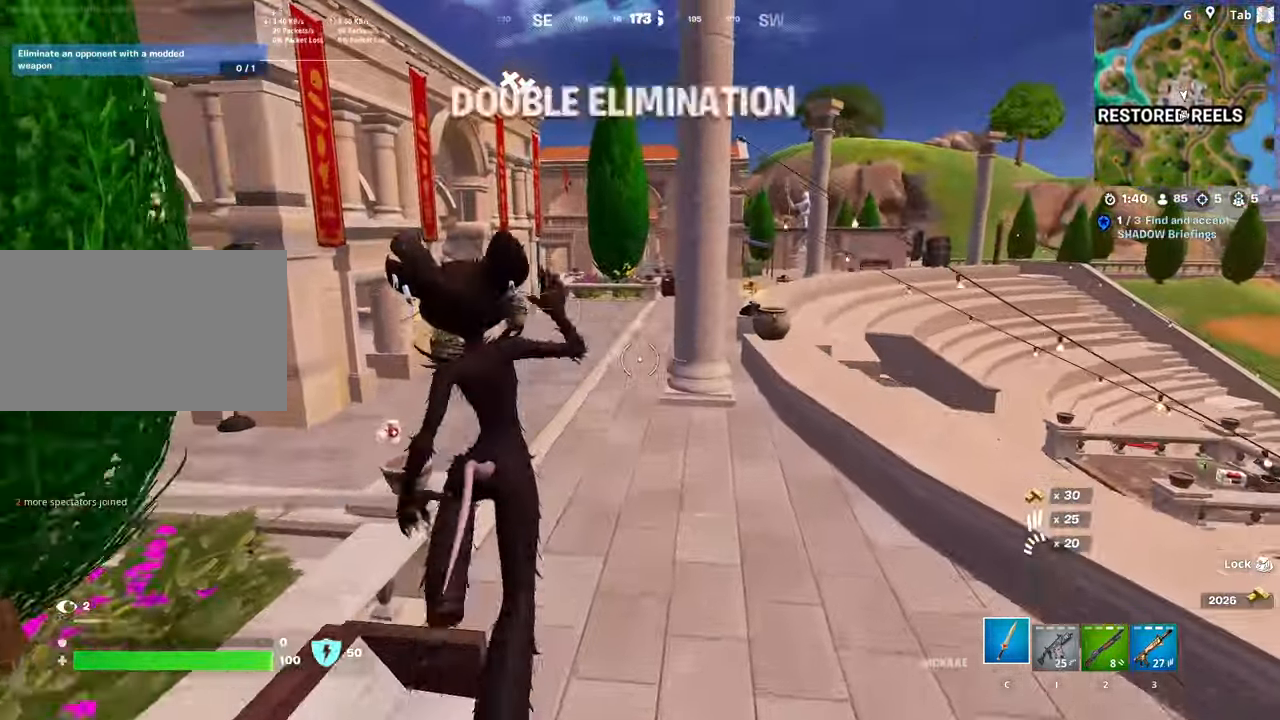
{"keys": ["a", "shift", "w"], "mouse": [], "mouse_move": "still", "events": [[17, "space", "up"], [301, "a", "down"], [485, "shift", "down"]]}
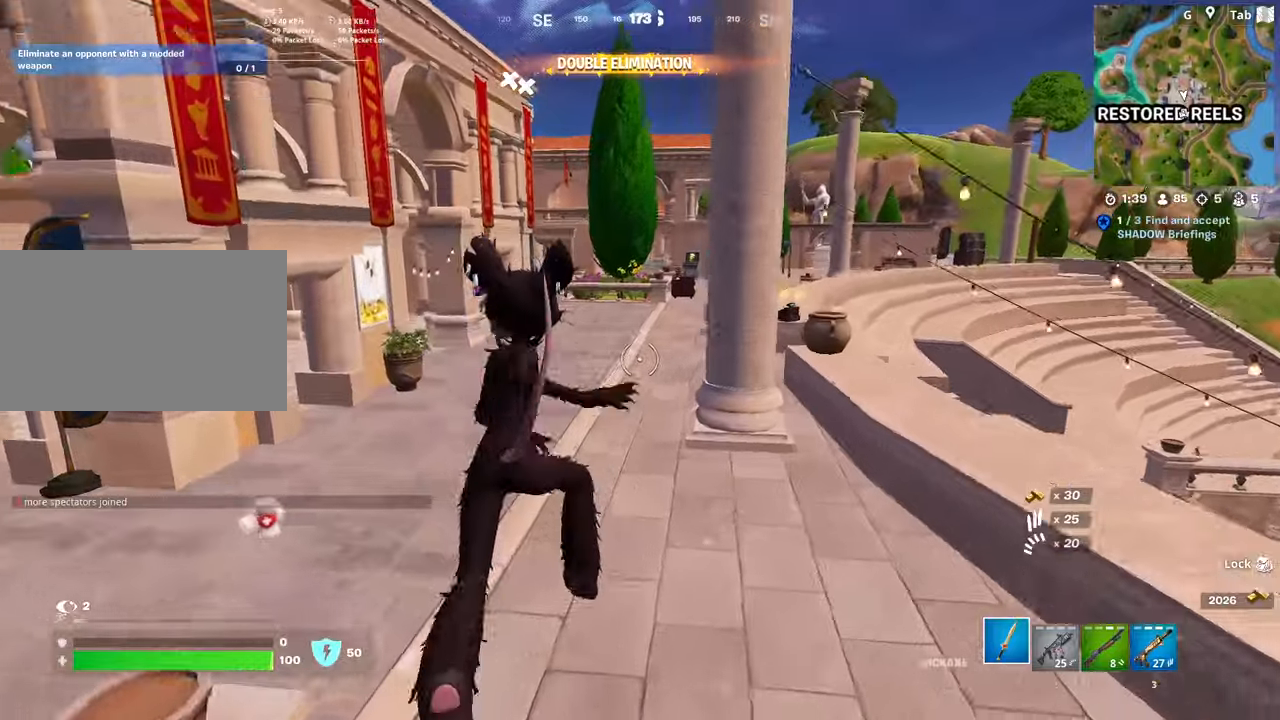
{"keys": ["d", "space", "w"], "mouse": [], "mouse_move": "right", "events": [[317, "space", "down"], [367, "shift", "up"], [401, "d", "down"], [451, "a", "up"]]}
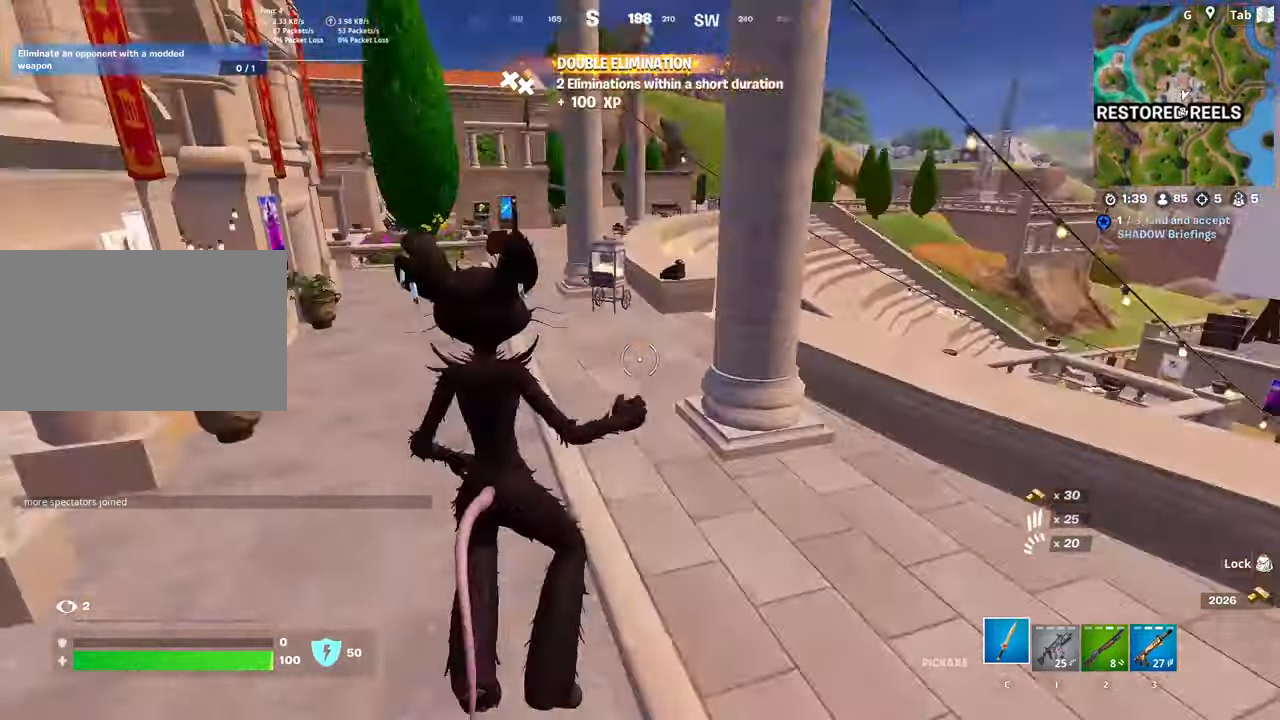
{"keys": ["w"], "mouse": [], "mouse_move": "still", "events": [[50, "space", "up"], [417, "d", "up"]]}
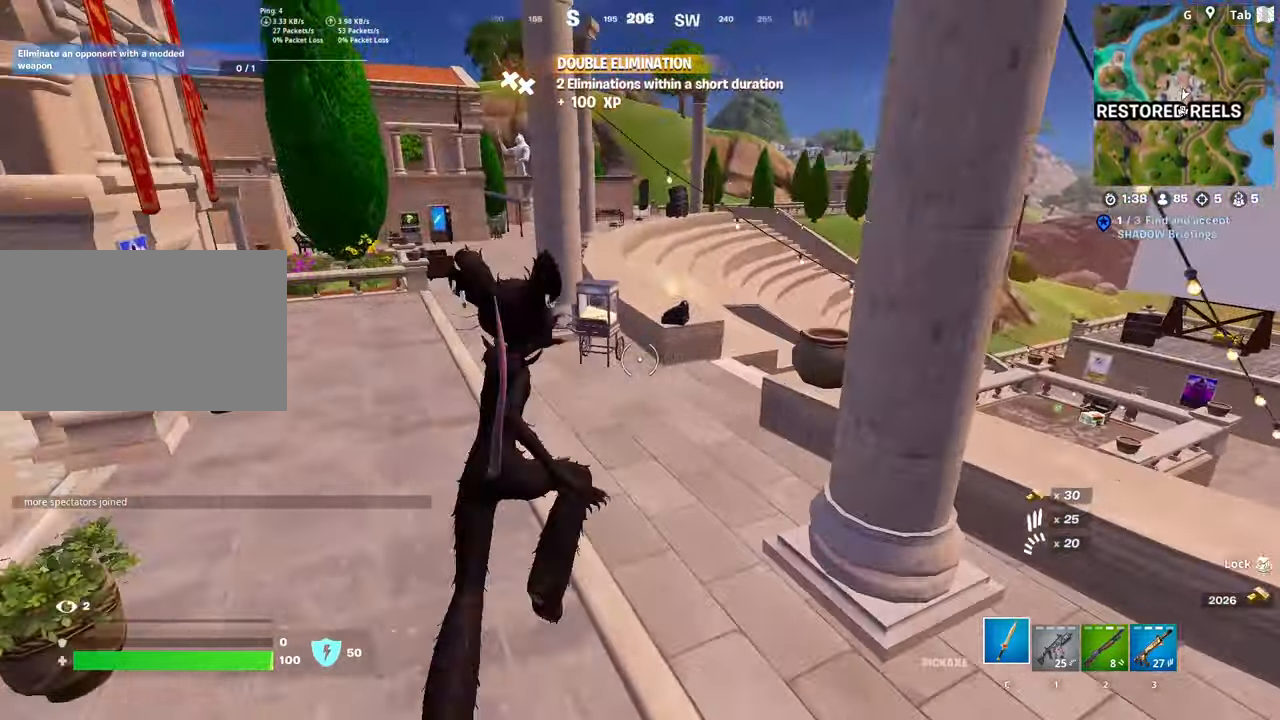
{"keys": ["d", "space"], "mouse": [], "mouse_move": "still", "events": [[117, "shift", "down"], [401, "space", "down"], [434, "d", "down"], [434, "shift", "up"], [501, "w", "up"]]}
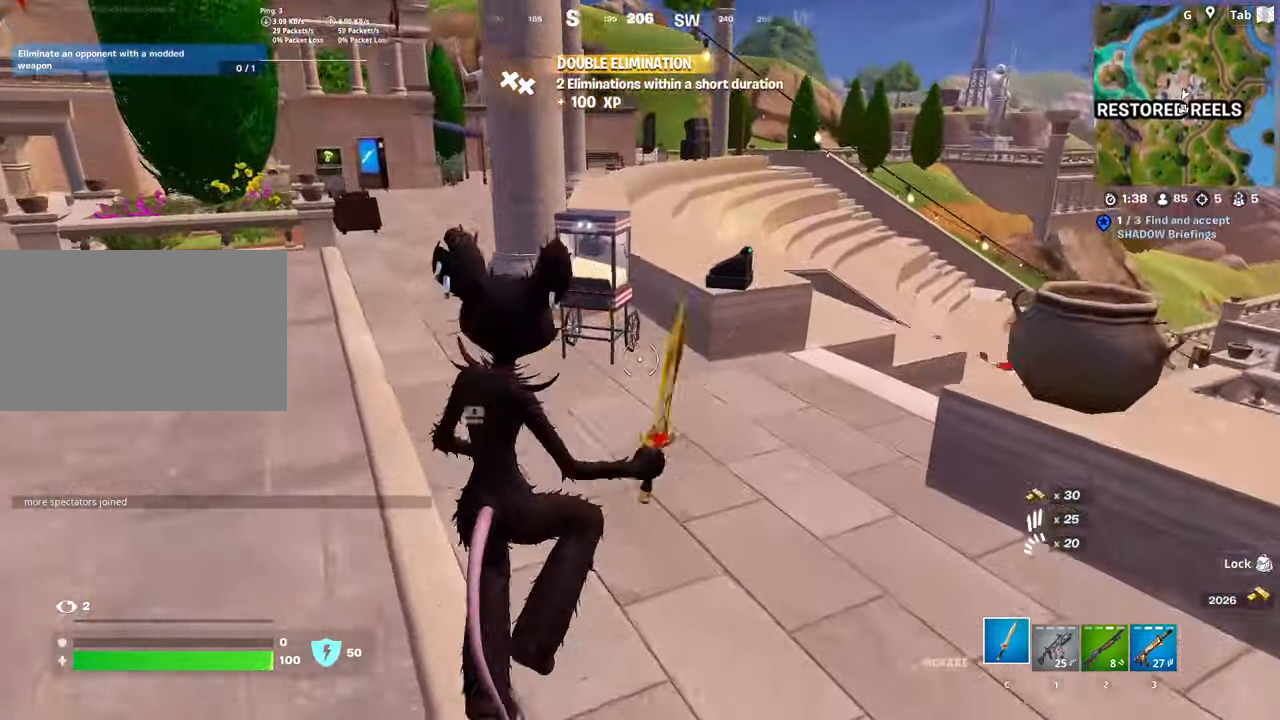
{"keys": ["w"], "mouse": [], "mouse_move": "still", "events": [[117, "space", "up"], [217, "d", "up"], [467, "w", "down"]]}
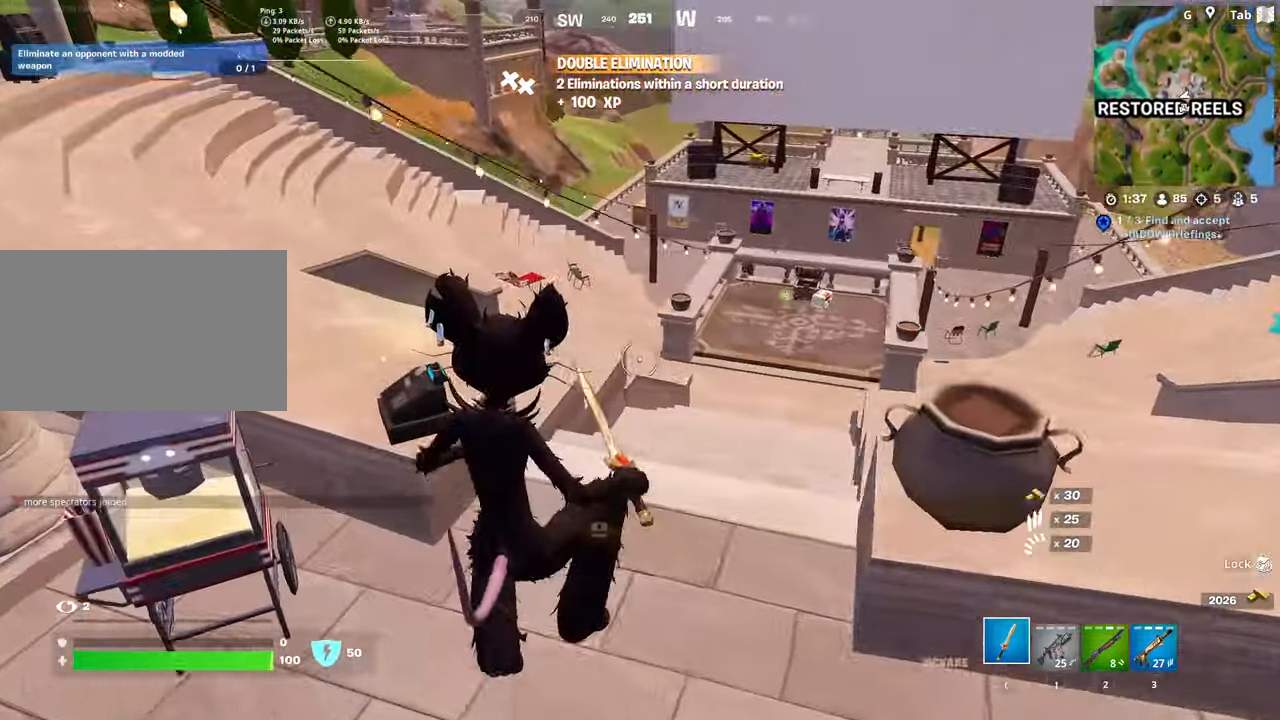
{"keys": [], "mouse": [], "mouse_move": "down-left", "events": [[284, "mouse_wheel", "down"], [334, "w", "up"], [467, "mouse_wheel", "up"]]}
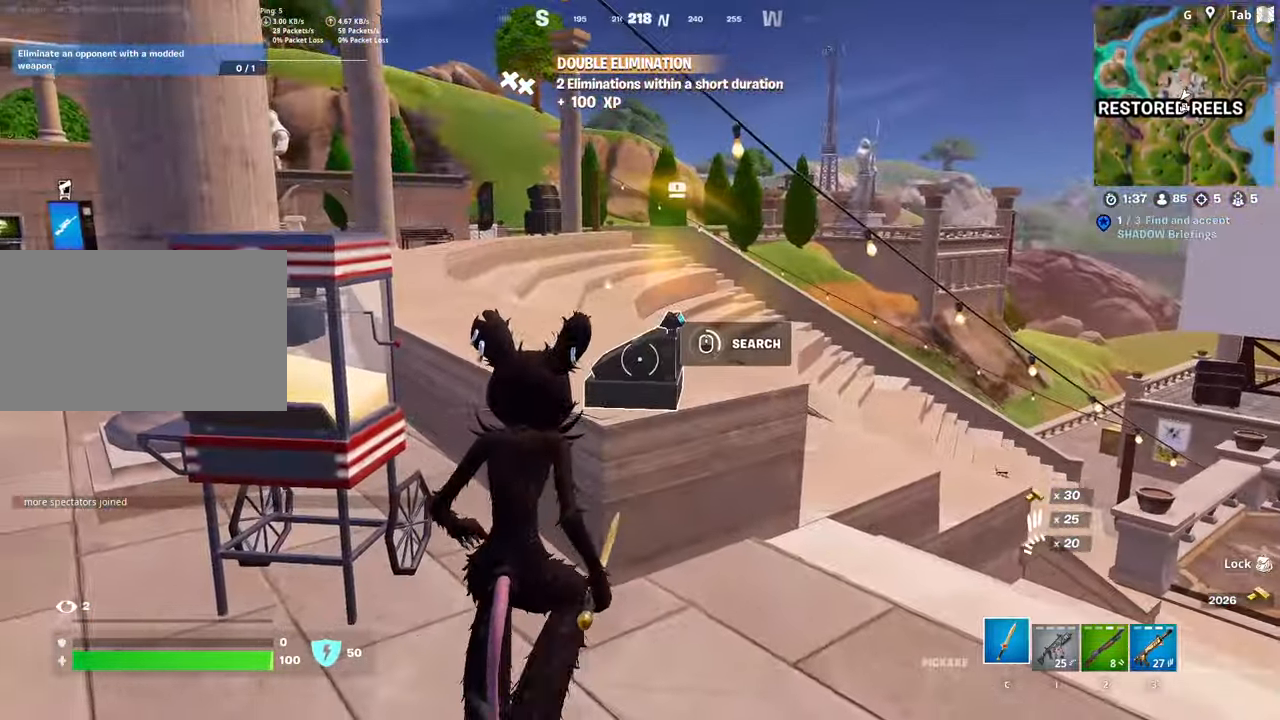
{"keys": [], "mouse": [], "mouse_move": "still", "events": []}
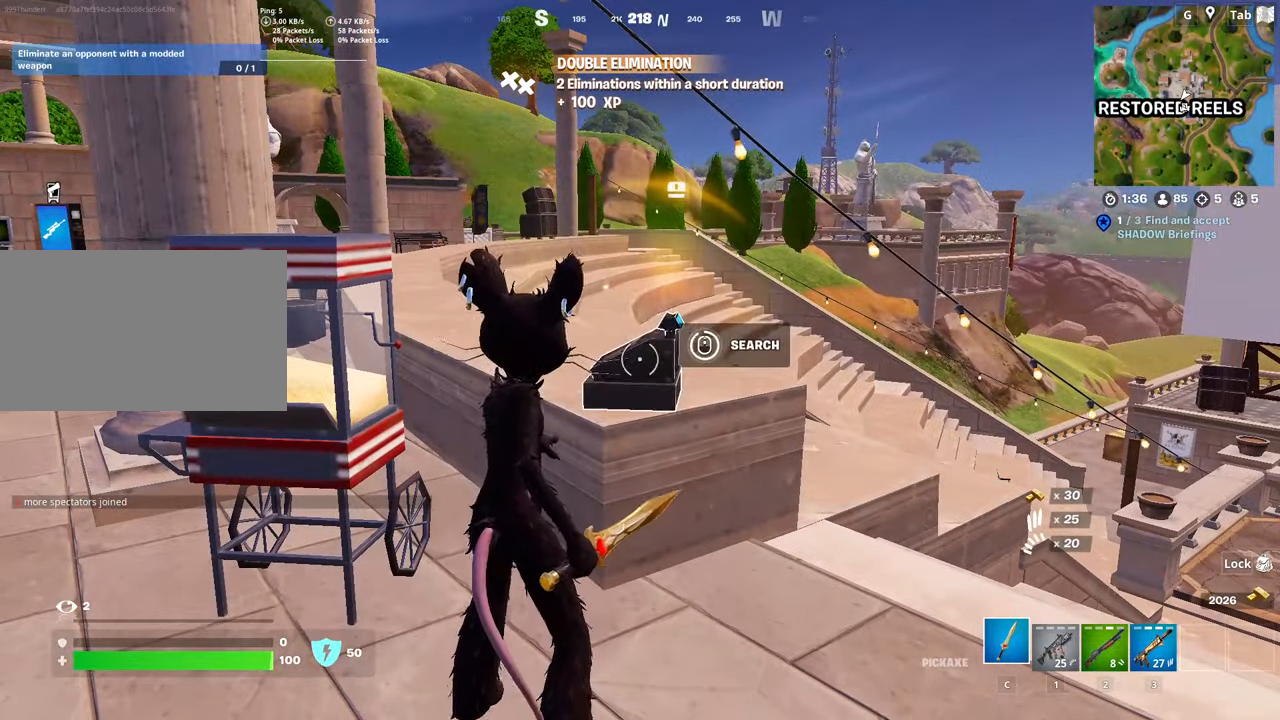
{"keys": ["a"], "mouse": ["wheel"], "mouse_move": "left", "events": [[217, "mouse_wheel", "down"], [217, "s", "down"], [267, "a", "down"], [401, "mouse_wheel", "up"], [401, "s", "up"], [451, "mouse_wheel", "down"]]}
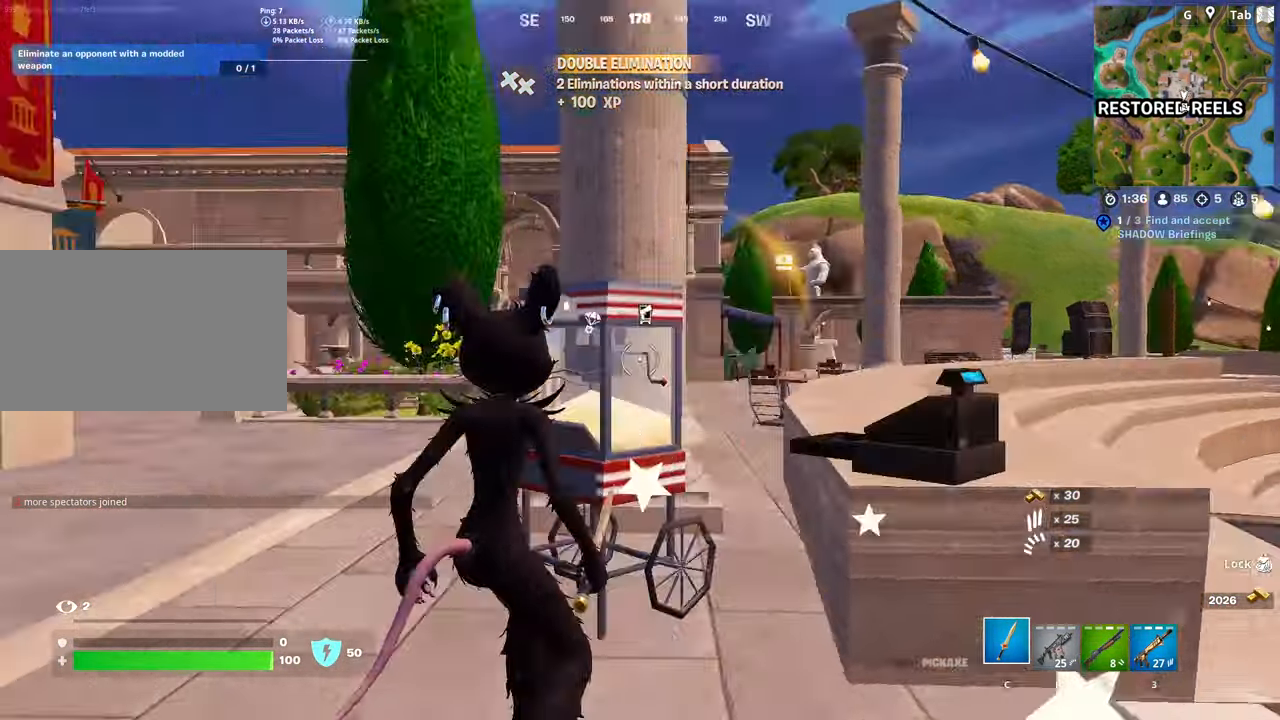
{"keys": ["w"], "mouse": [], "mouse_move": "still", "events": [[50, "mouse_wheel", "up"], [133, "w", "down"], [417, "a", "up"]]}
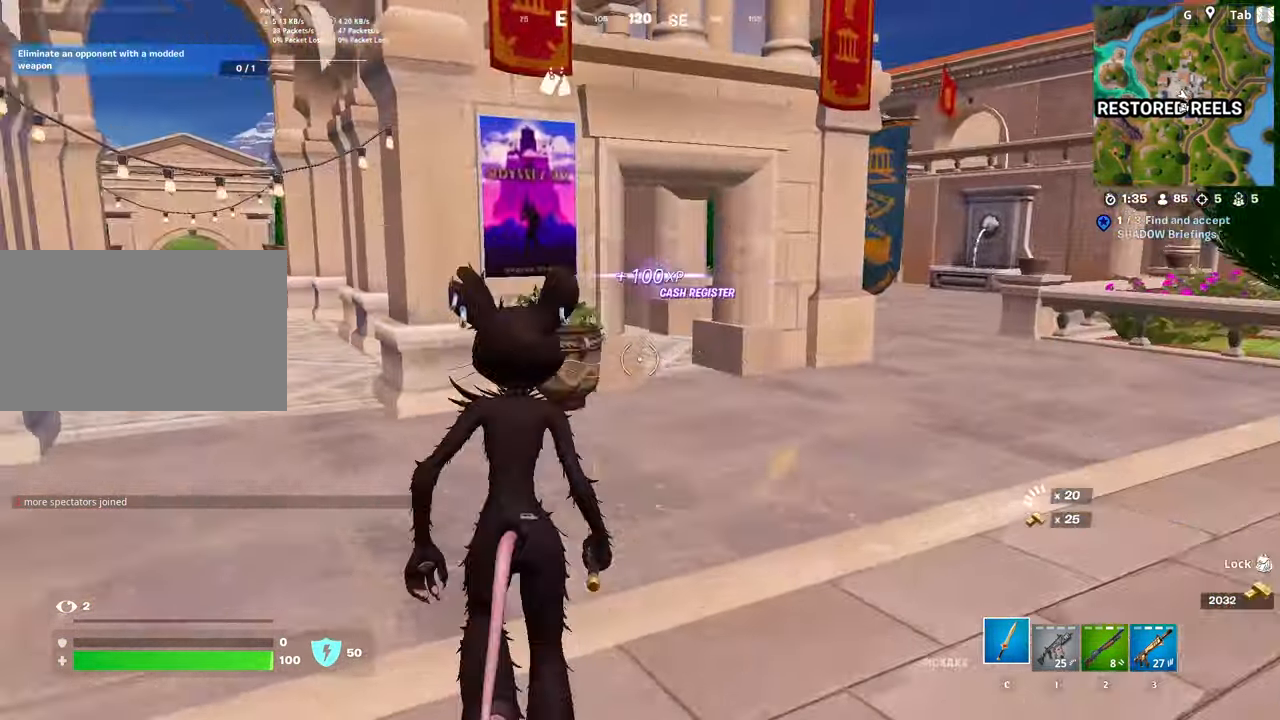
{"keys": ["r", "w"], "mouse": [], "mouse_move": "still", "events": [[201, "1", "down"], [334, "space", "down"], [384, "1", "up"], [434, "r", "down"], [484, "space", "up"]]}
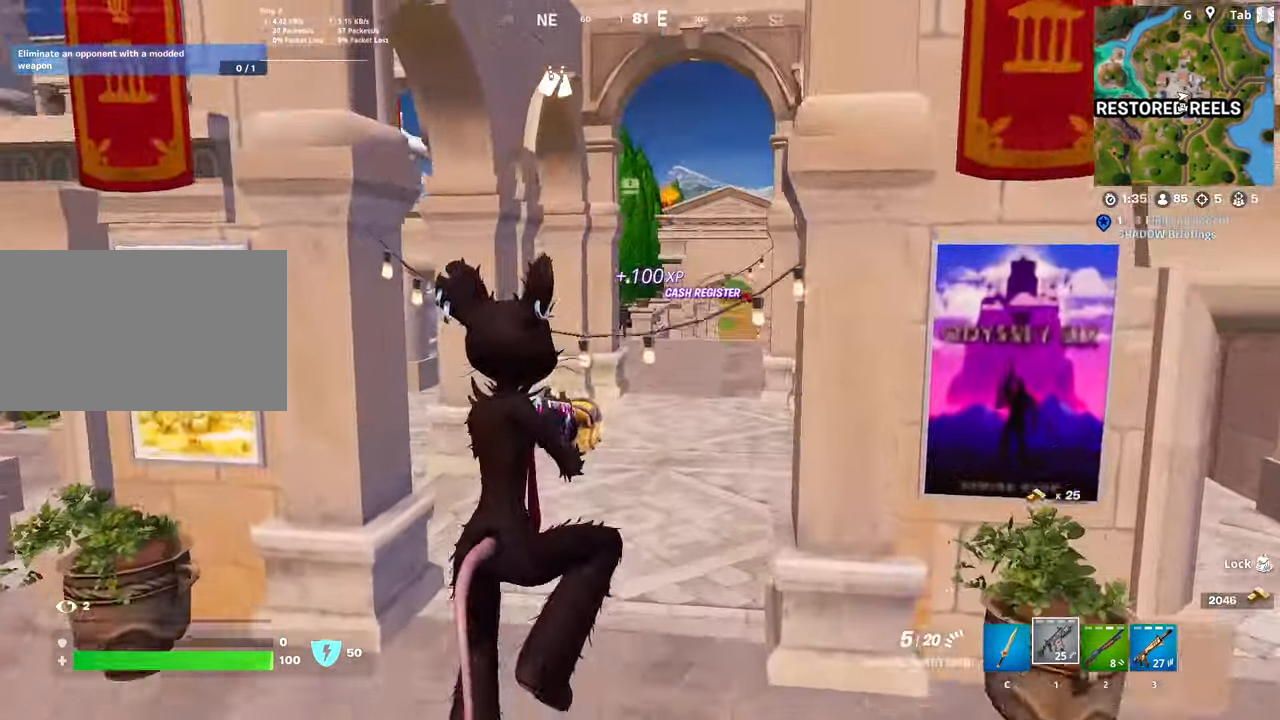
{"keys": ["w"], "mouse": [], "mouse_move": "down", "events": [[33, "r", "up"]]}